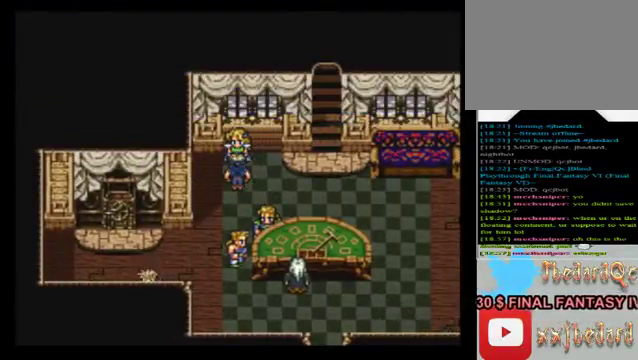
Gameplay with a controller (Xbox layout); each line is a JSON object with the inputs held at the frame after it. "events" lists button and stick changes between this image and that frame as [ms after this image, input, new state], when the widget could be followed in between. Not read: L3 R3 right_stick.
{"buttons": [], "left_stick": "center", "events": []}
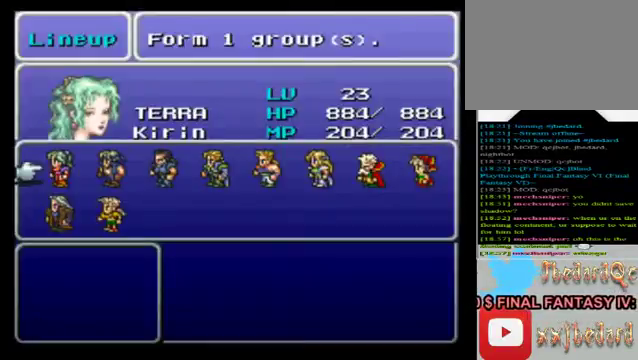
{"buttons": [], "left_stick": "center", "events": []}
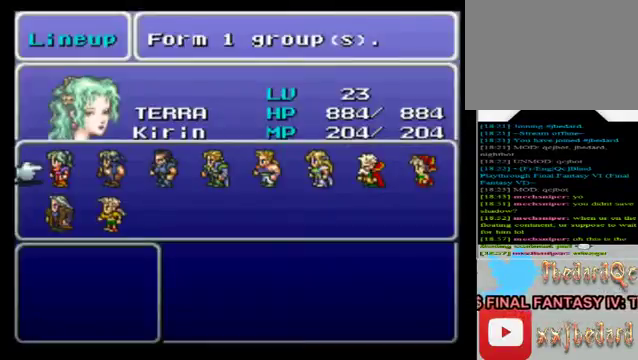
{"buttons": [], "left_stick": "center", "events": []}
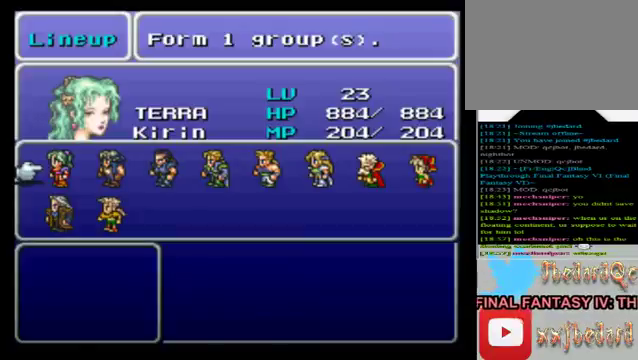
{"buttons": [], "left_stick": "center", "events": []}
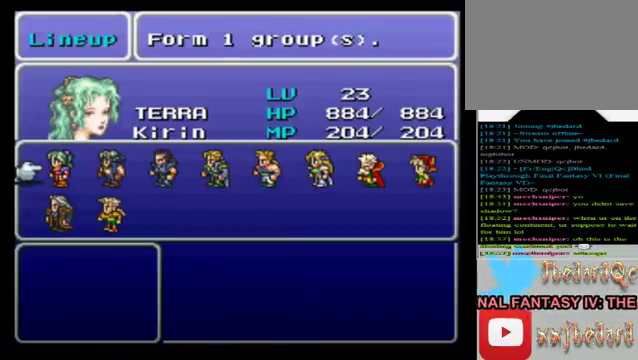
{"buttons": [], "left_stick": "down", "events": [[400, "left_stick", "down"]]}
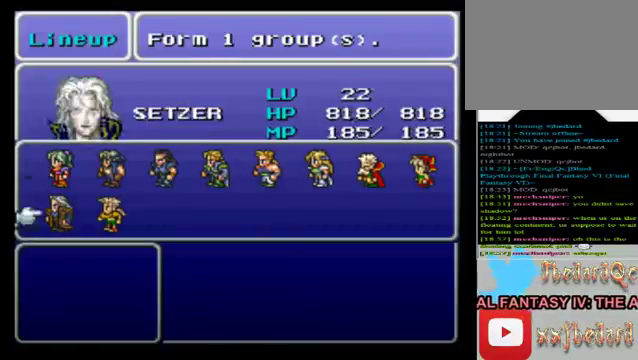
{"buttons": ["A"], "left_stick": "center", "events": [[320, "left_stick", "center"], [480, "A", "down"]]}
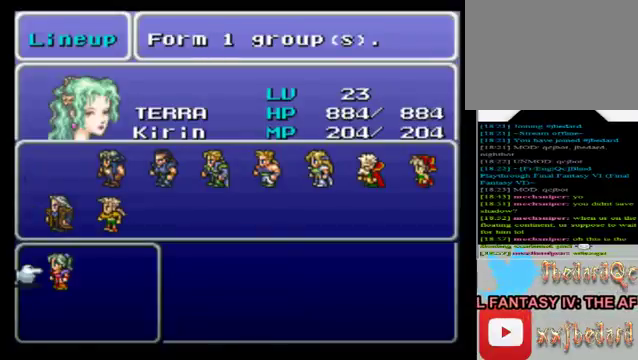
{"buttons": [], "left_stick": "up", "events": [[120, "A", "up"], [160, "left_stick", "up"], [360, "left_stick", "center"], [440, "left_stick", "up"]]}
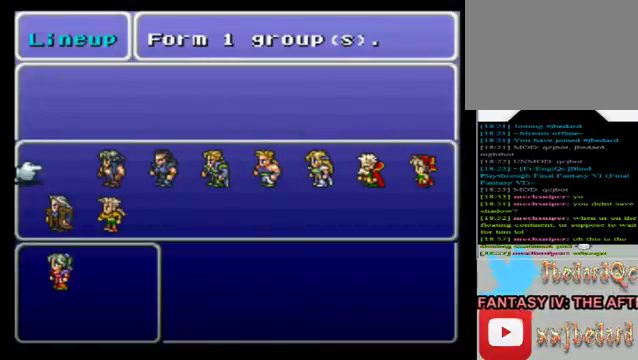
{"buttons": [], "left_stick": "center", "events": [[80, "left_stick", "center"], [200, "left_stick", "right"], [360, "left_stick", "center"]]}
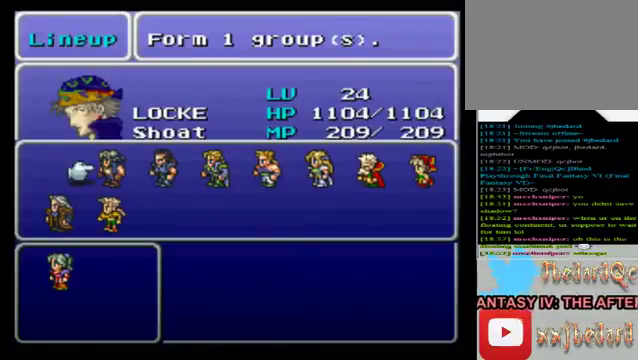
{"buttons": [], "left_stick": "down", "events": [[200, "left_stick", "down"], [400, "left_stick", "center"], [520, "left_stick", "down"]]}
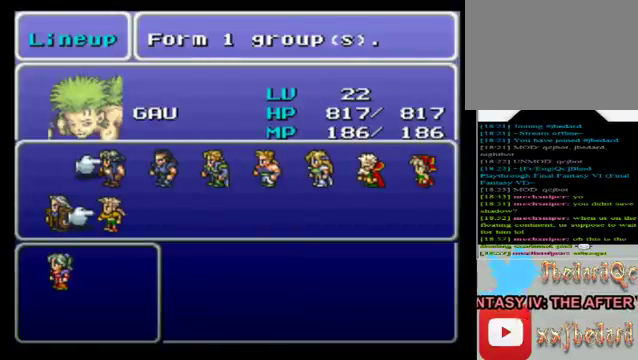
{"buttons": [], "left_stick": "up", "events": [[200, "left_stick", "center"], [280, "A", "down"], [440, "A", "up"], [480, "left_stick", "up"]]}
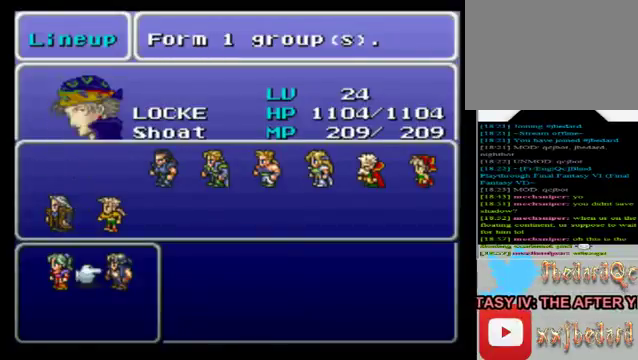
{"buttons": [], "left_stick": "right", "events": [[480, "left_stick", "right"]]}
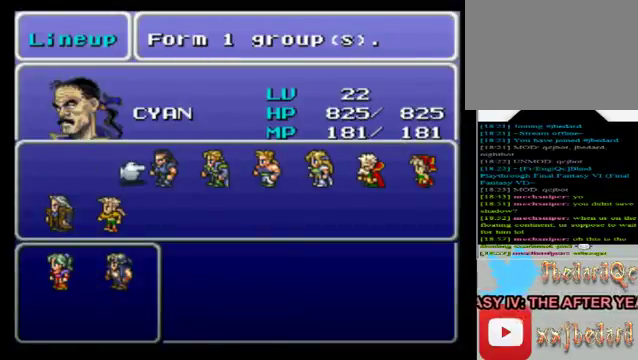
{"buttons": [], "left_stick": "center", "events": [[160, "left_stick", "center"], [280, "left_stick", "right"], [480, "left_stick", "center"]]}
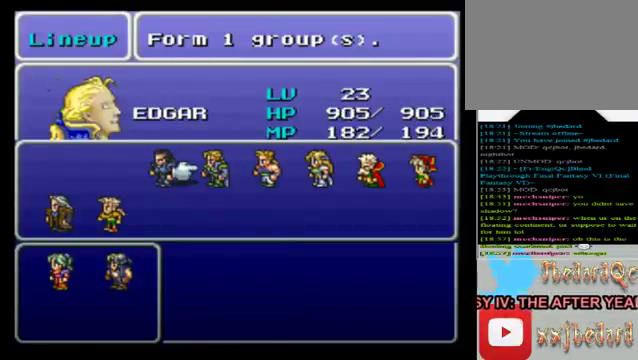
{"buttons": [], "left_stick": "center", "events": [[120, "A", "down"], [200, "A", "up"], [280, "left_stick", "down"], [480, "left_stick", "center"]]}
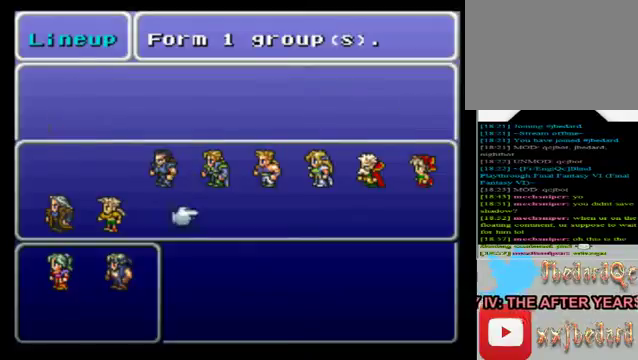
{"buttons": [], "left_stick": "center", "events": [[40, "left_stick", "down"], [240, "left_stick", "center"]]}
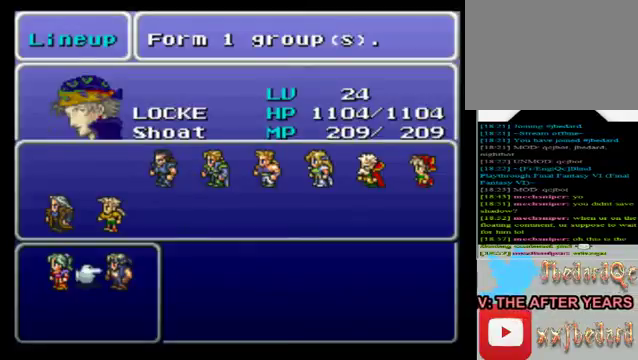
{"buttons": [], "left_stick": "left", "events": [[40, "left_stick", "down"], [280, "left_stick", "center"], [360, "left_stick", "left"]]}
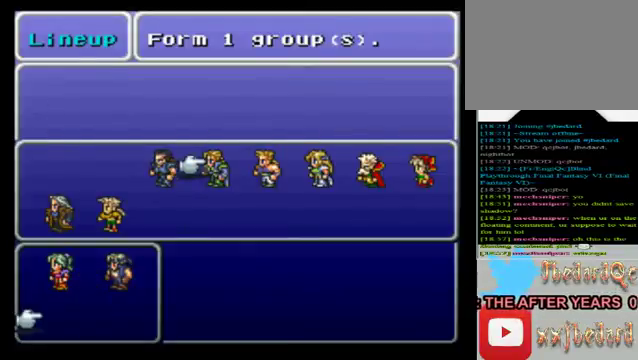
{"buttons": [], "left_stick": "center", "events": [[40, "left_stick", "center"], [80, "A", "down"], [240, "A", "up"], [280, "left_stick", "right"], [440, "left_stick", "center"]]}
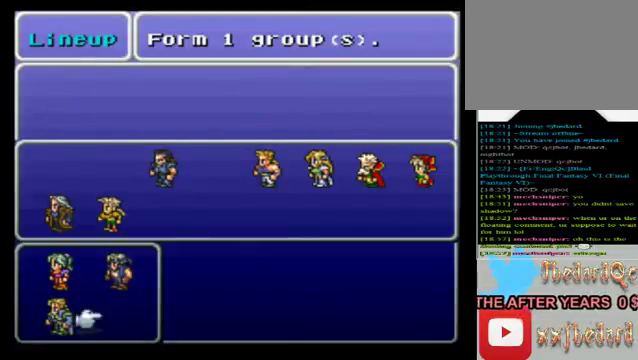
{"buttons": [], "left_stick": "center", "events": [[40, "left_stick", "up"], [480, "left_stick", "center"]]}
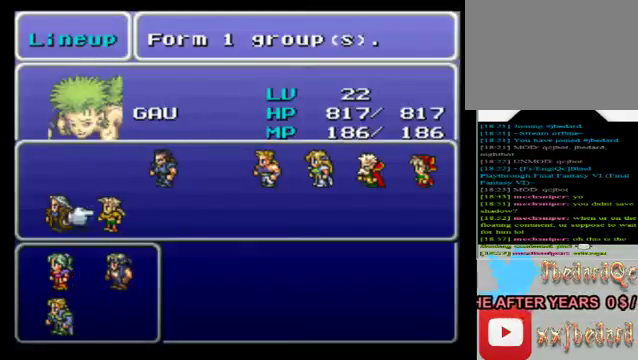
{"buttons": [], "left_stick": "down", "events": [[40, "left_stick", "up"], [240, "left_stick", "center"], [400, "left_stick", "down"]]}
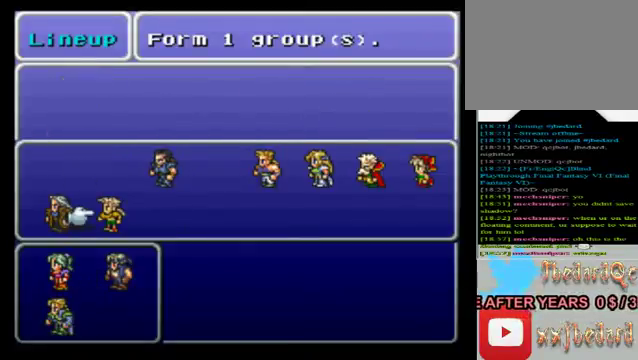
{"buttons": [], "left_stick": "up", "events": [[200, "left_stick", "center"], [520, "left_stick", "up"]]}
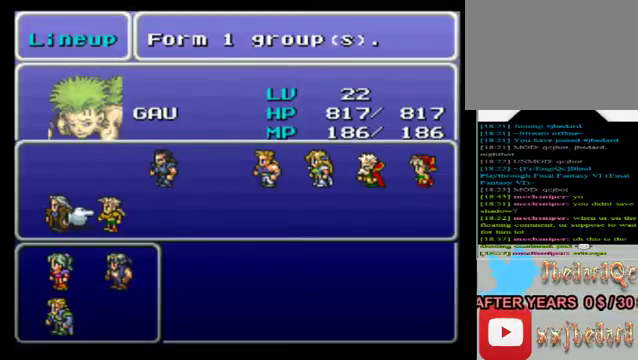
{"buttons": [], "left_stick": "right", "events": [[200, "left_stick", "right"], [360, "left_stick", "center"], [480, "left_stick", "right"]]}
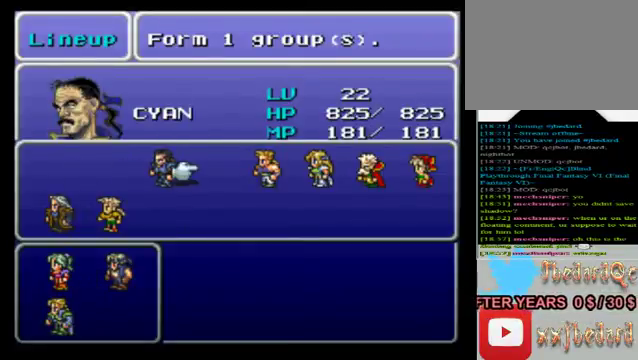
{"buttons": [], "left_stick": "center", "events": [[440, "left_stick", "center"]]}
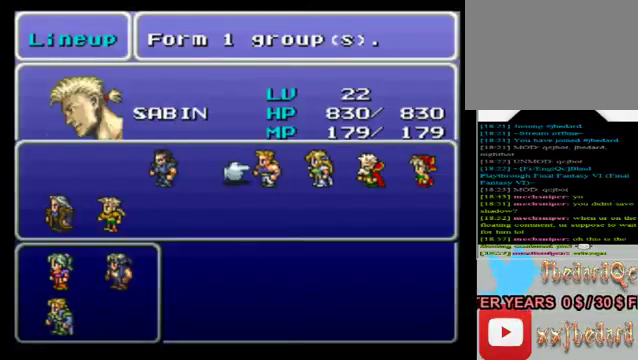
{"buttons": [], "left_stick": "center", "events": [[80, "A", "down"], [240, "A", "up"], [280, "left_stick", "left"], [480, "left_stick", "center"]]}
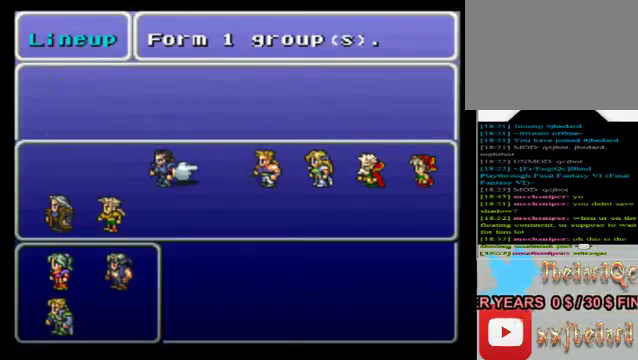
{"buttons": [], "left_stick": "down", "events": [[40, "left_stick", "left"], [200, "left_stick", "center"], [360, "left_stick", "down"]]}
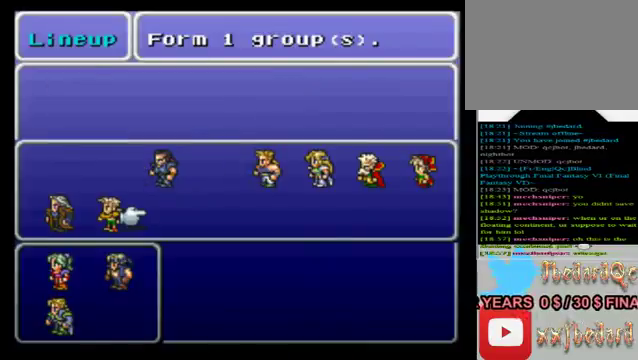
{"buttons": [], "left_stick": "center", "events": [[320, "left_stick", "center"]]}
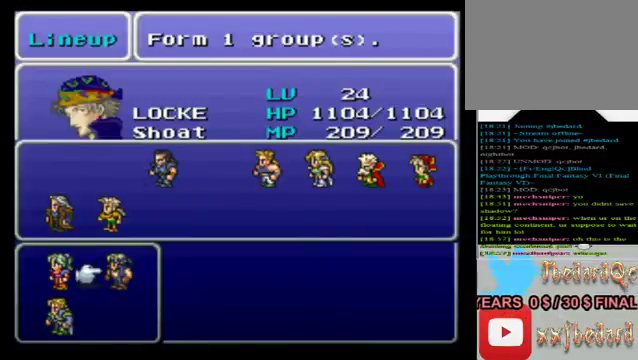
{"buttons": ["A"], "left_stick": "center", "events": [[40, "left_stick", "down"], [280, "left_stick", "center"], [520, "A", "down"]]}
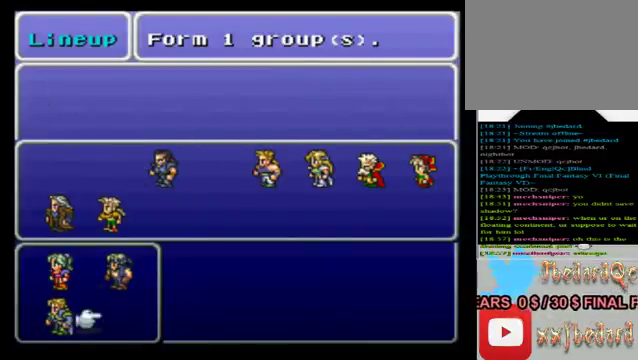
{"buttons": [], "left_stick": "up", "events": [[200, "A", "up"], [440, "left_stick", "up"]]}
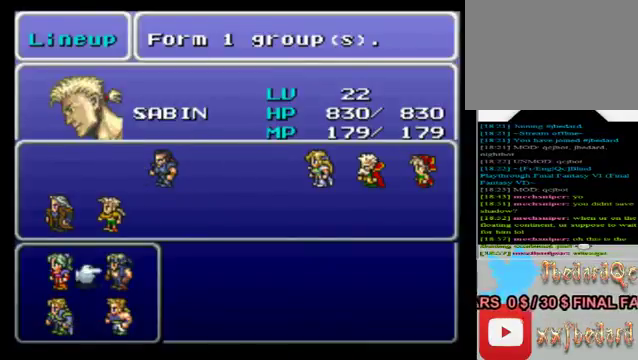
{"buttons": [], "left_stick": "center", "events": [[200, "left_stick", "center"], [320, "left_stick", "down"], [520, "left_stick", "center"]]}
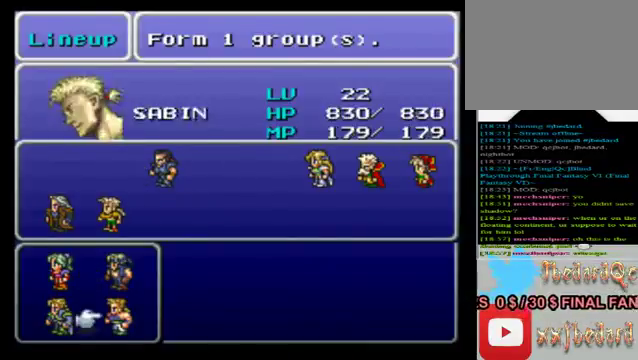
{"buttons": [], "left_stick": "center", "events": [[160, "left_stick", "left"], [400, "left_stick", "center"]]}